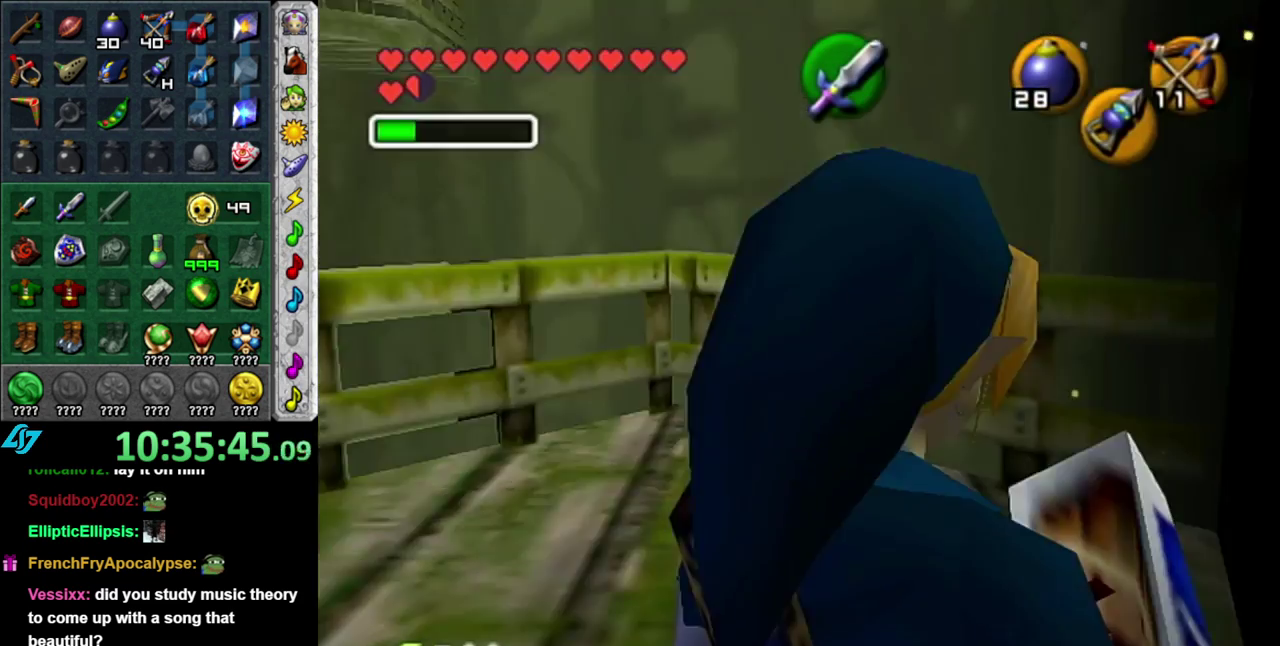
Gameplay with a controller (Nintendo layout); each line is a JSON object with the inputs held at the frame after it. "events" lists button and stick changes between this image and that frame as [ms after this image, input, new state], when the widget could be followed in between. This overlay highlights the sticks when they move; stick clicks (L3 R3) are not distinguishable. Not read: L3 R2 R3 Y.
{"buttons": [], "left_stick": "left", "right_stick": "center", "events": [[50, "left_stick", "up"], [117, "left_stick", "up-left"], [400, "left_stick", "left"]]}
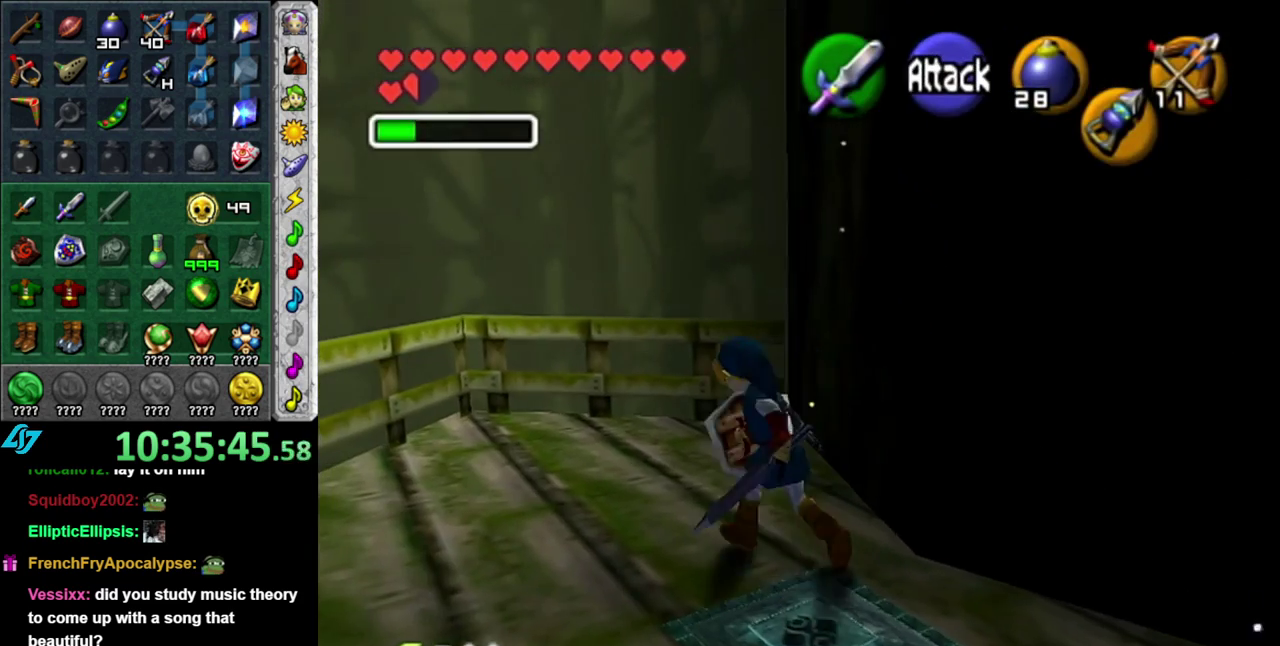
{"buttons": ["L1"], "left_stick": "down-left", "right_stick": "center", "events": [[50, "left_stick", "up-left"], [183, "left_stick", "center"], [400, "left_stick", "down-left"], [483, "L1", "down"]]}
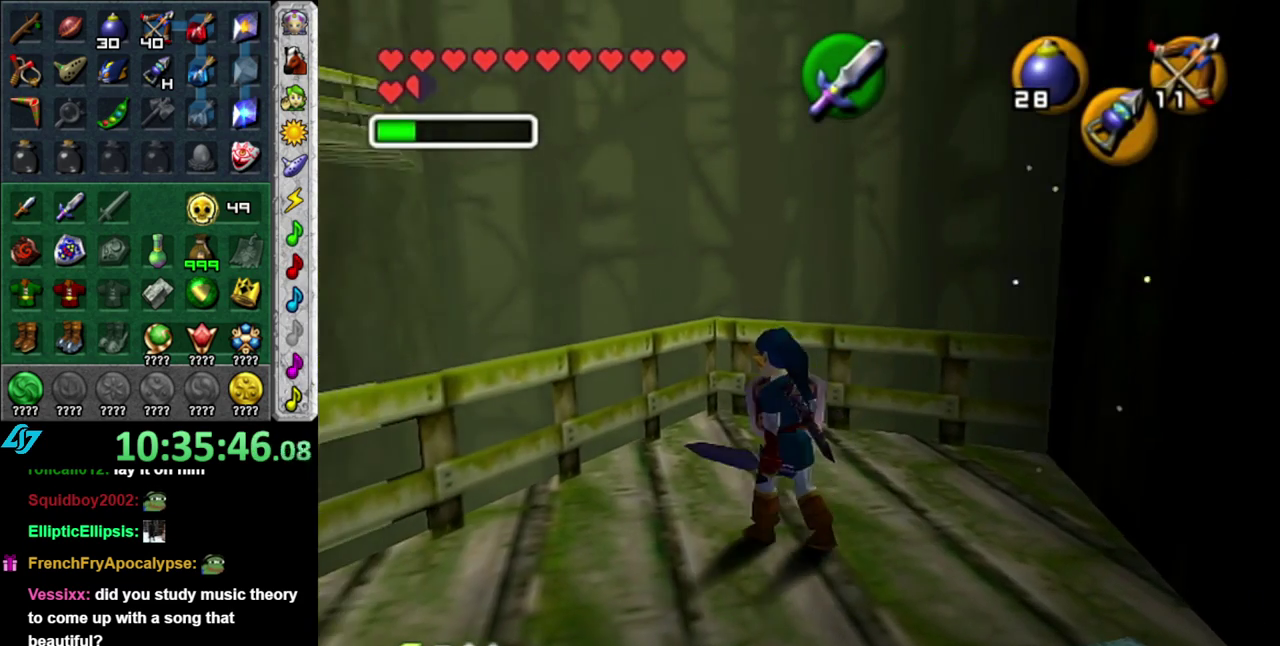
{"buttons": [], "left_stick": "up", "right_stick": "center", "events": [[17, "left_stick", "center"], [183, "L1", "up"], [267, "left_stick", "up"]]}
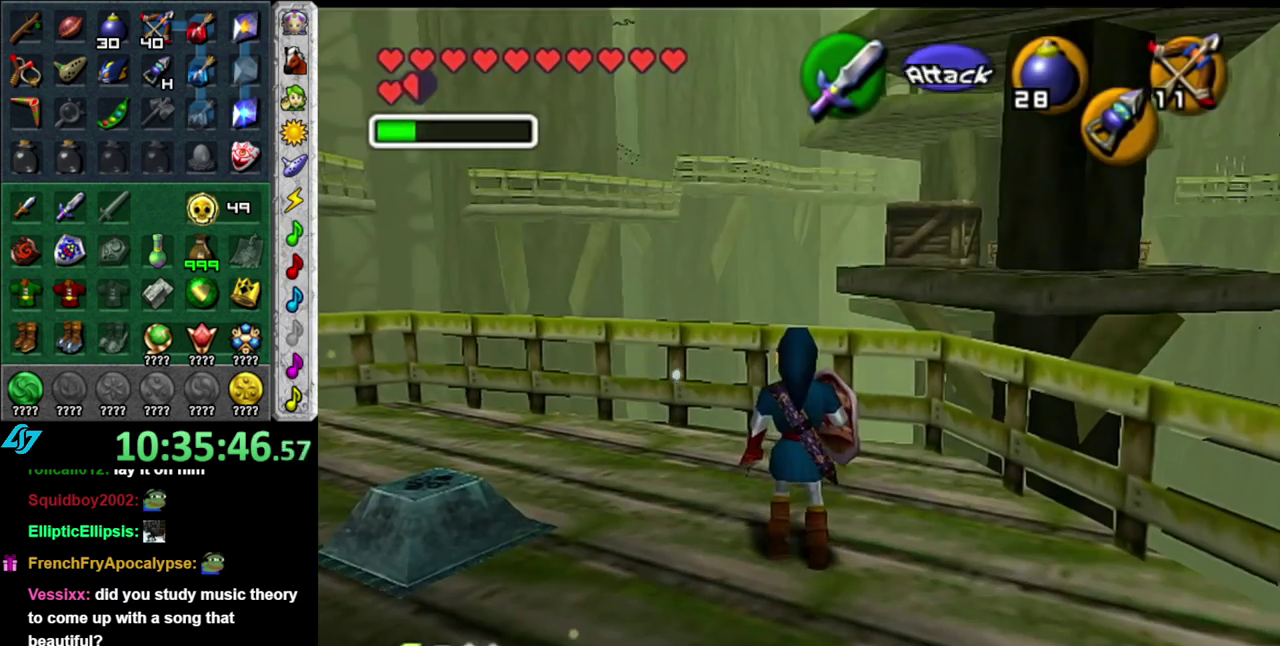
{"buttons": [], "left_stick": "up-right", "right_stick": "center", "events": [[200, "left_stick", "up-right"]]}
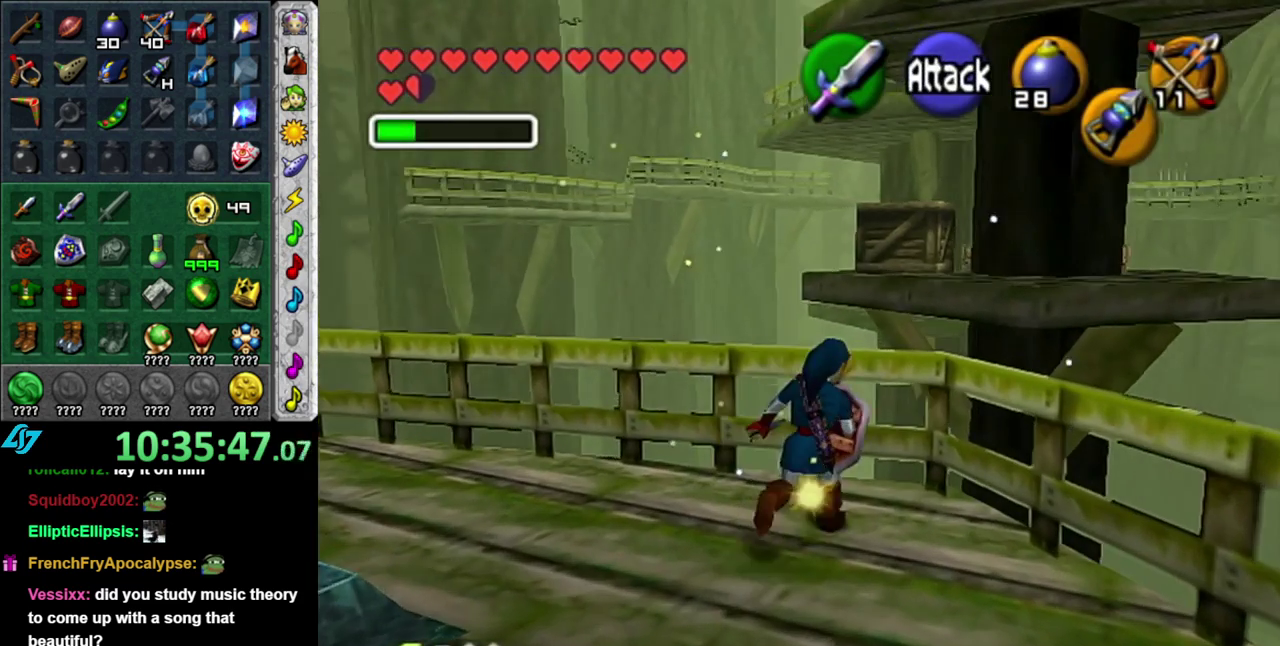
{"buttons": [], "left_stick": "center", "right_stick": "center", "events": [[17, "left_stick", "up"], [183, "A", "down"], [300, "A", "up"], [333, "left_stick", "center"]]}
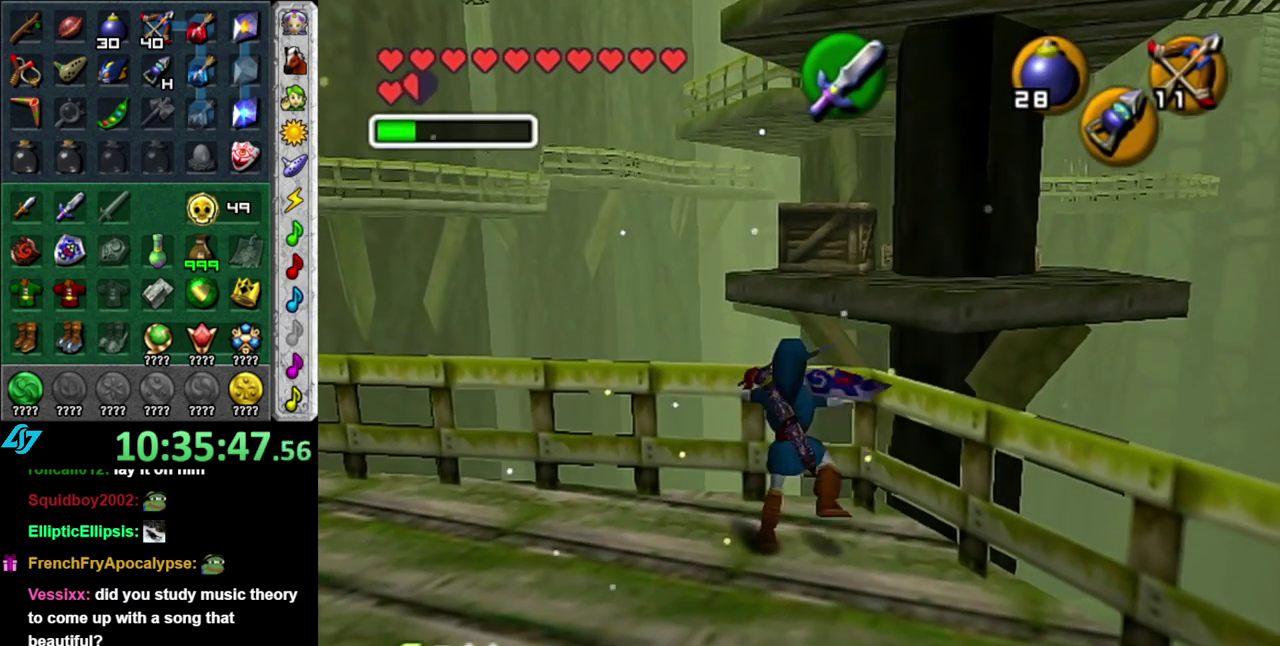
{"buttons": [], "left_stick": "center", "right_stick": "center", "events": [[367, "Z", "down"], [450, "Z", "up"]]}
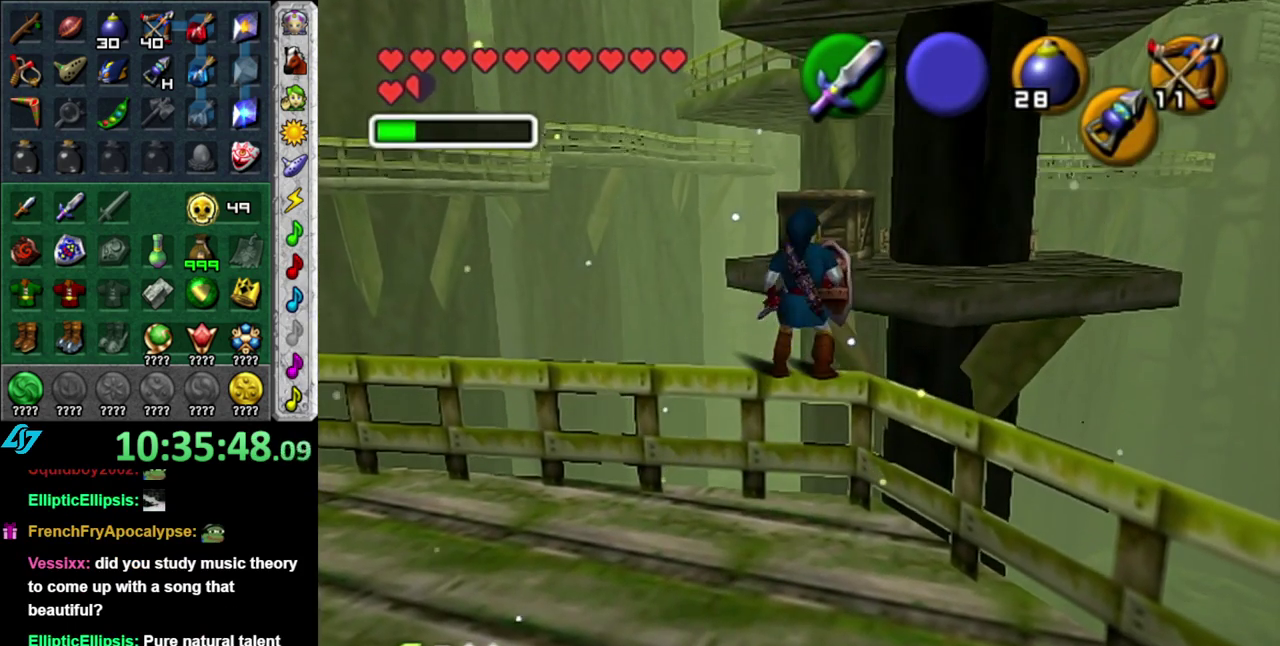
{"buttons": [], "left_stick": "center", "right_stick": "center", "events": []}
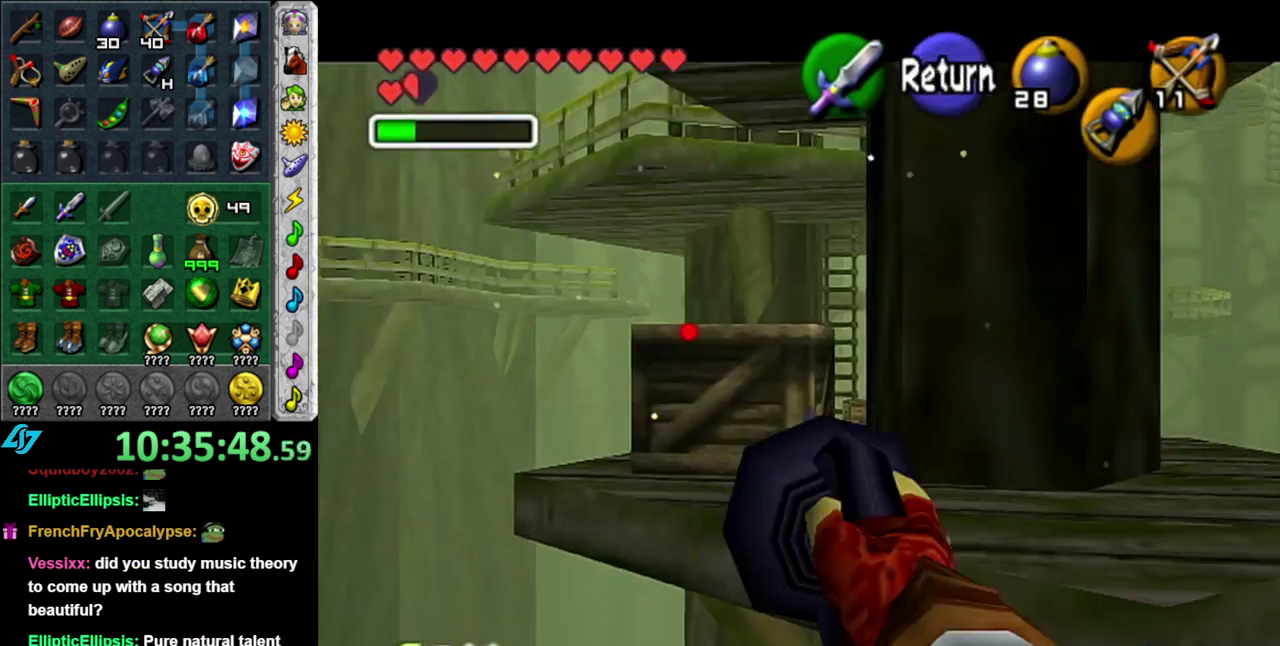
{"buttons": [], "left_stick": "up-right", "right_stick": "center", "events": [[50, "left_stick", "up-right"]]}
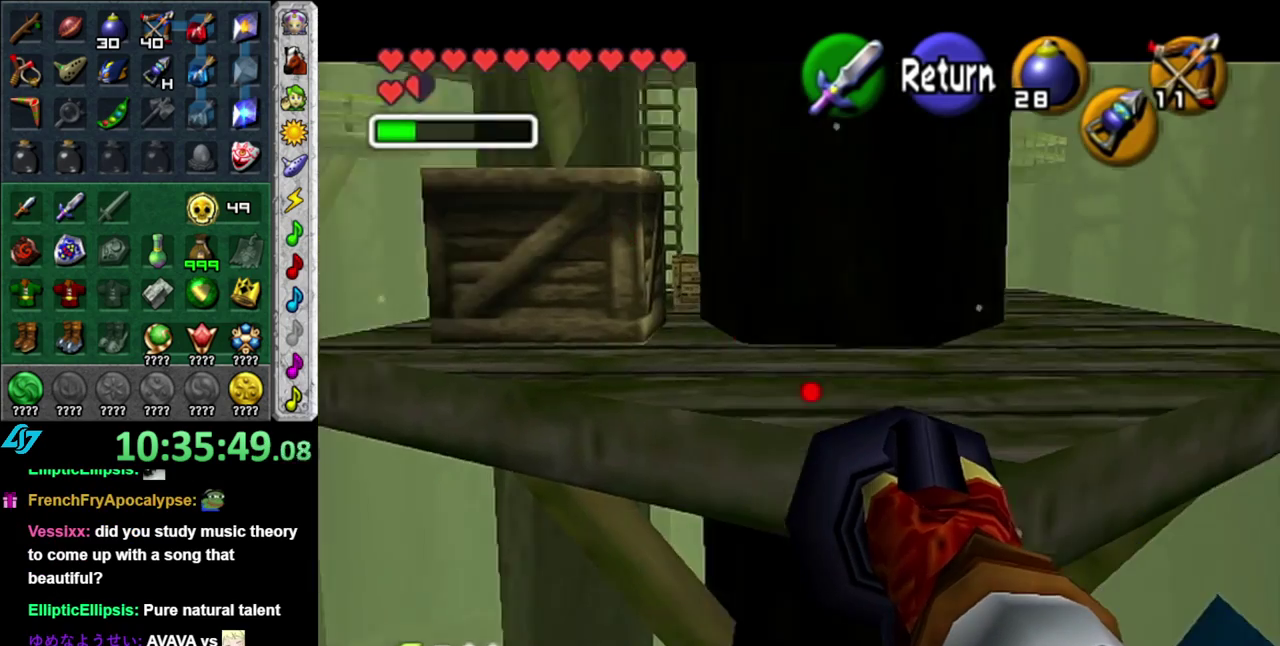
{"buttons": [], "left_stick": "center", "right_stick": "center", "events": [[17, "left_stick", "center"], [83, "A", "down"], [217, "A", "up"]]}
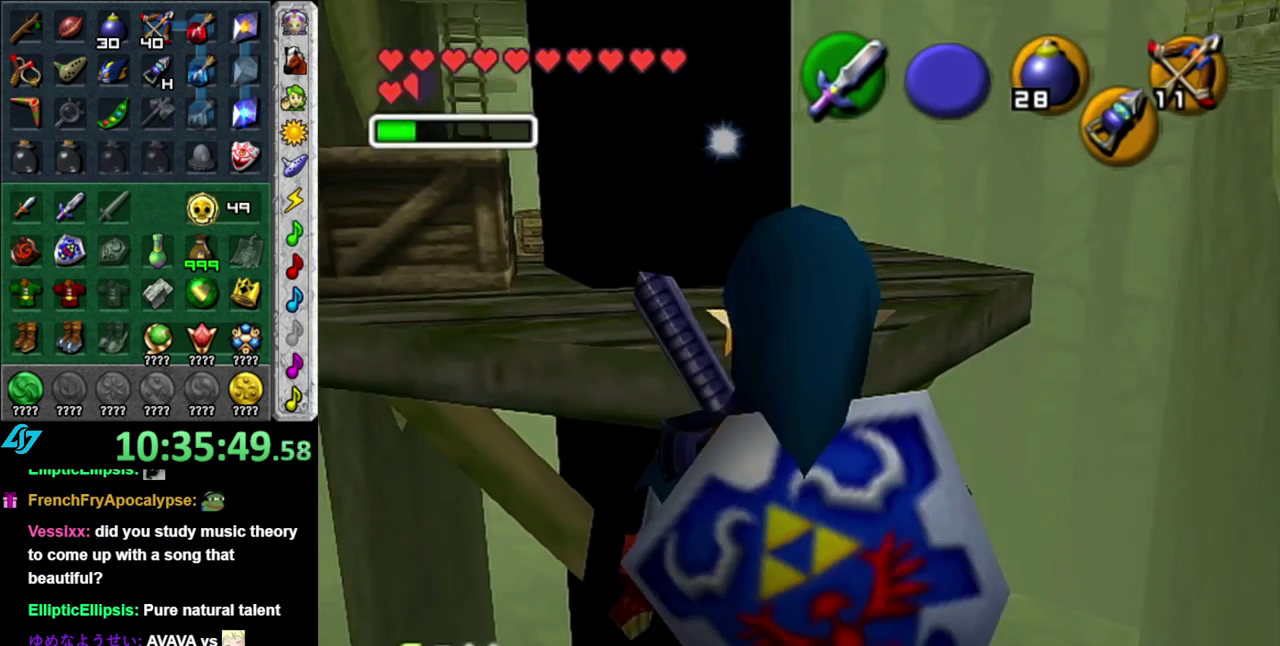
{"buttons": [], "left_stick": "up", "right_stick": "center", "events": [[367, "left_stick", "up"]]}
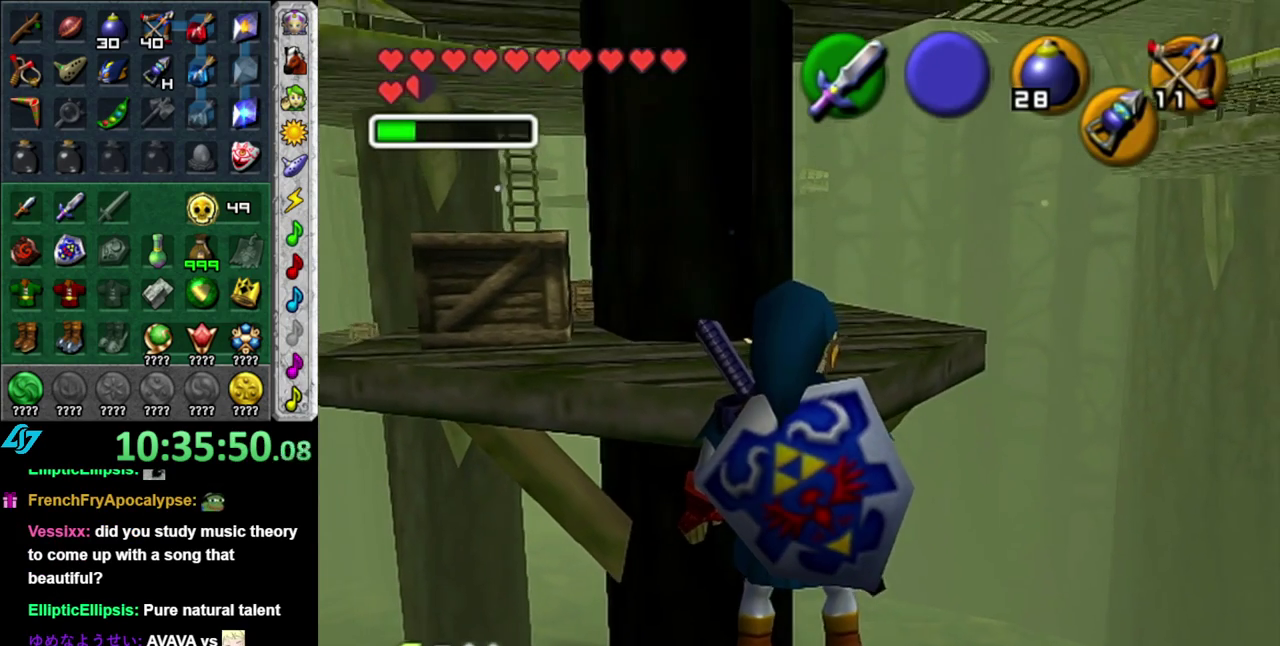
{"buttons": [], "left_stick": "up", "right_stick": "center", "events": []}
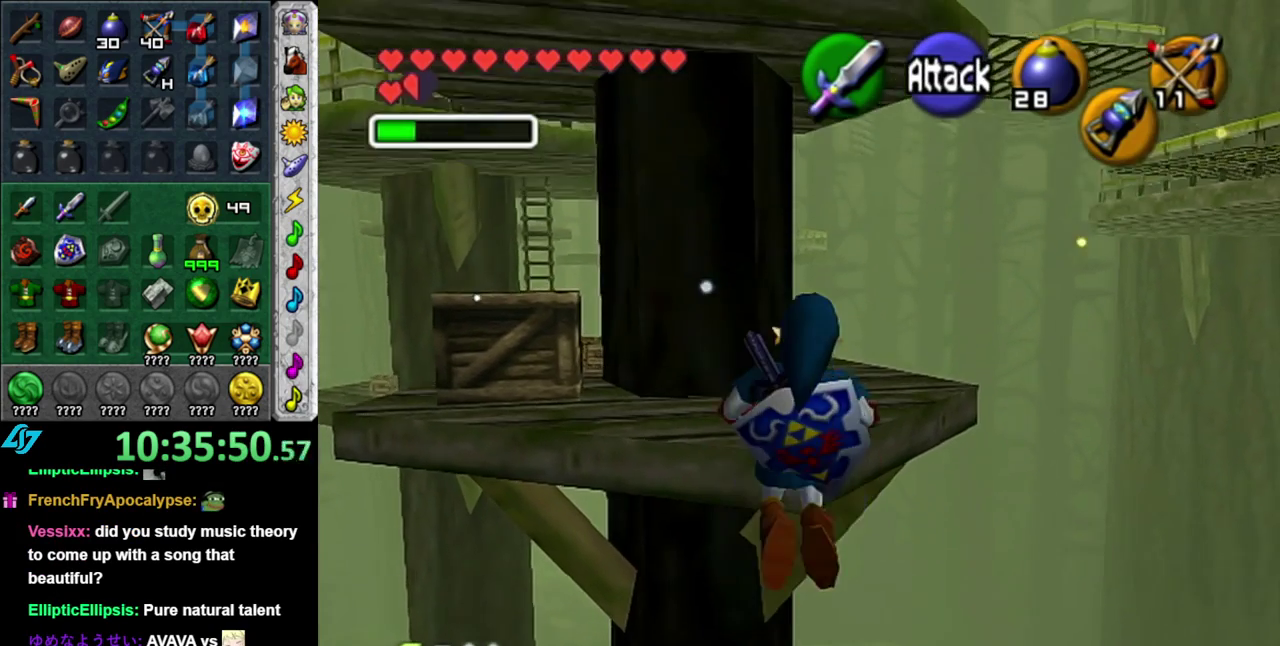
{"buttons": [], "left_stick": "up", "right_stick": "center", "events": [[150, "B", "down"], [300, "B", "up"]]}
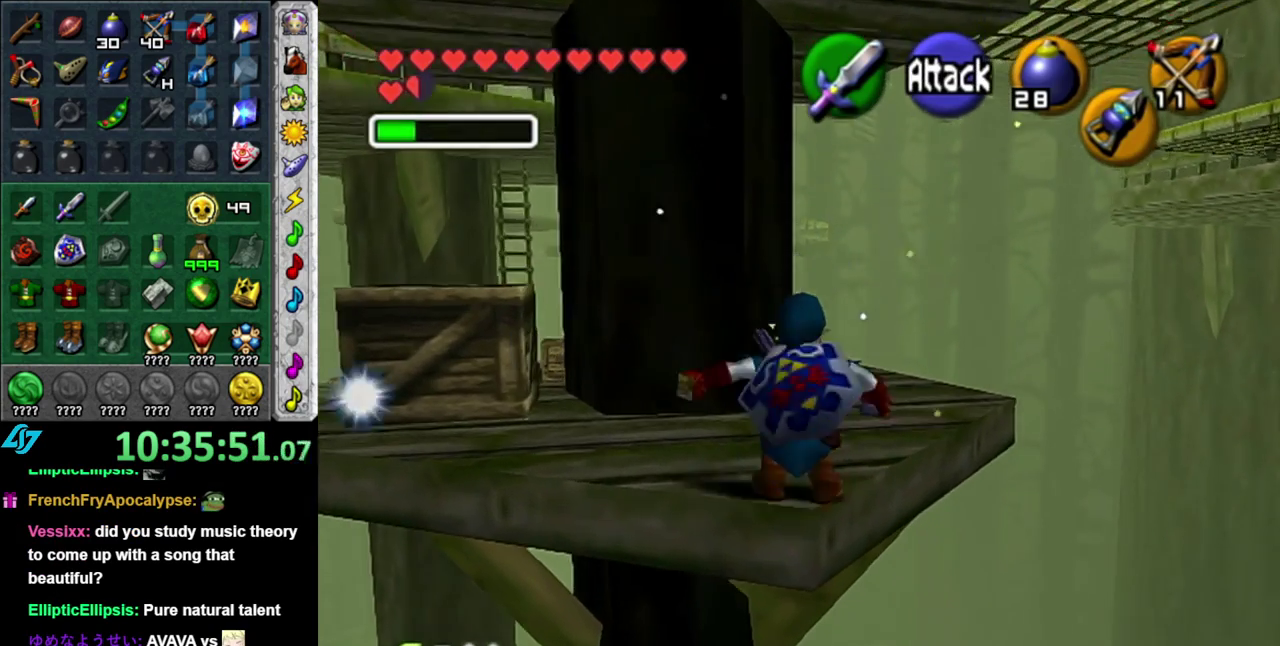
{"buttons": [], "left_stick": "up", "right_stick": "center", "events": []}
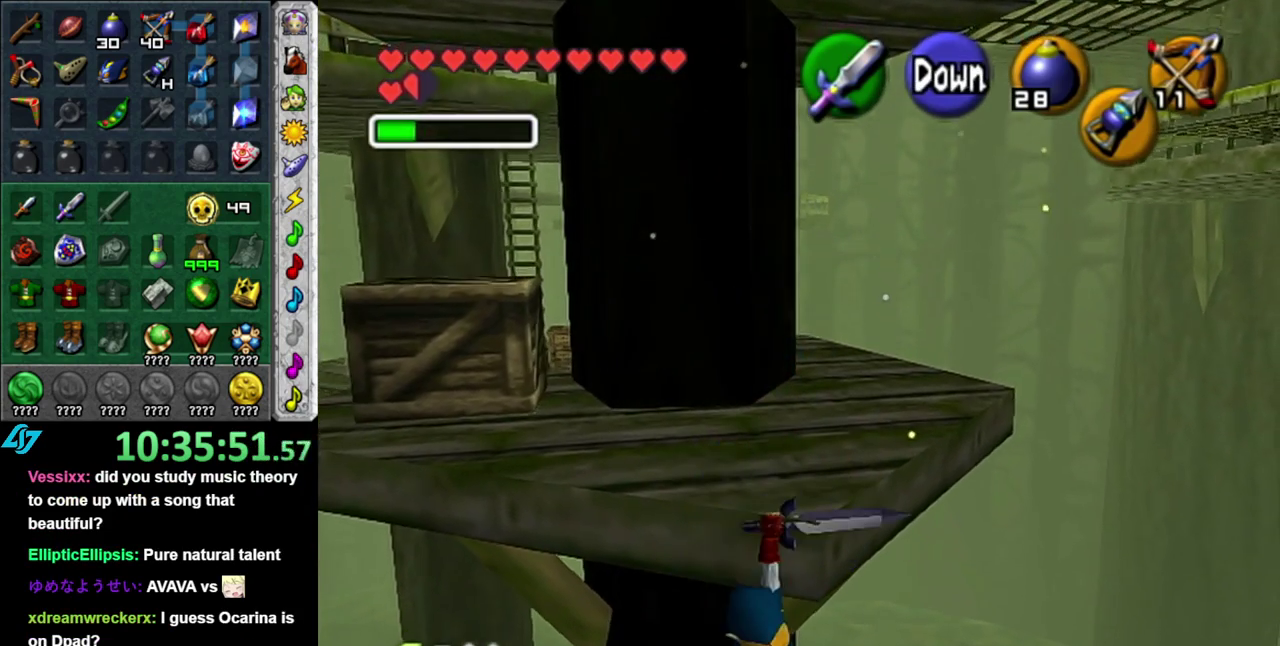
{"buttons": [], "left_stick": "up", "right_stick": "center", "events": []}
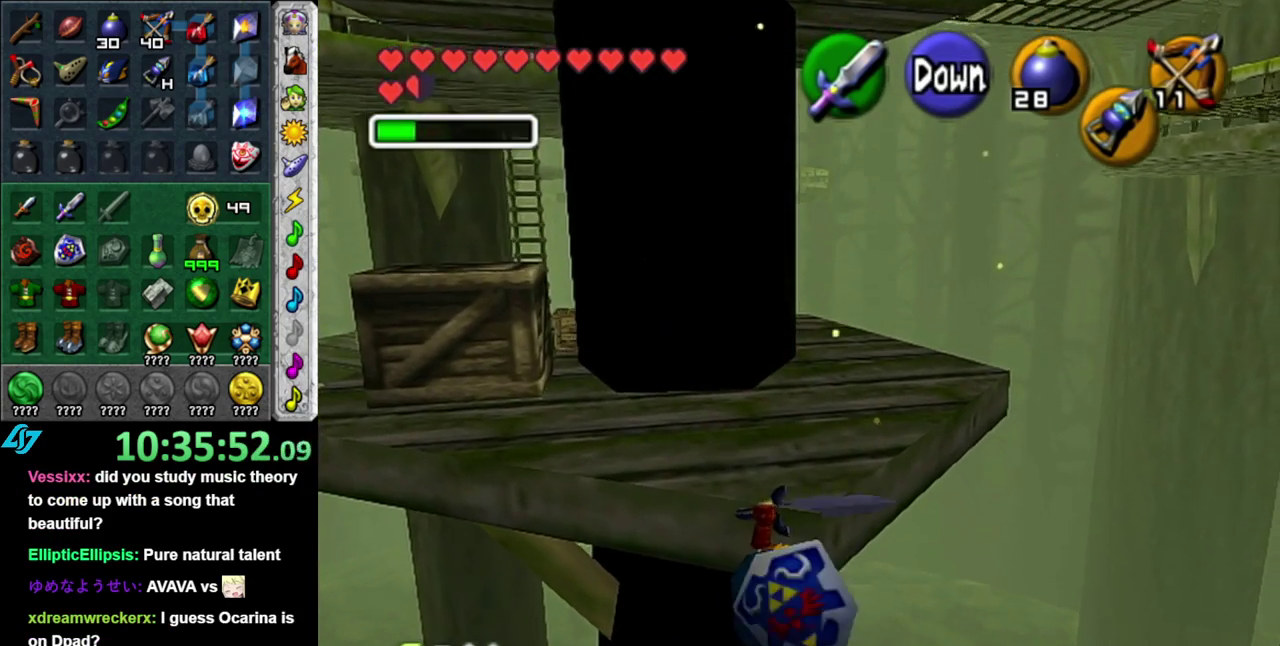
{"buttons": [], "left_stick": "up", "right_stick": "center", "events": []}
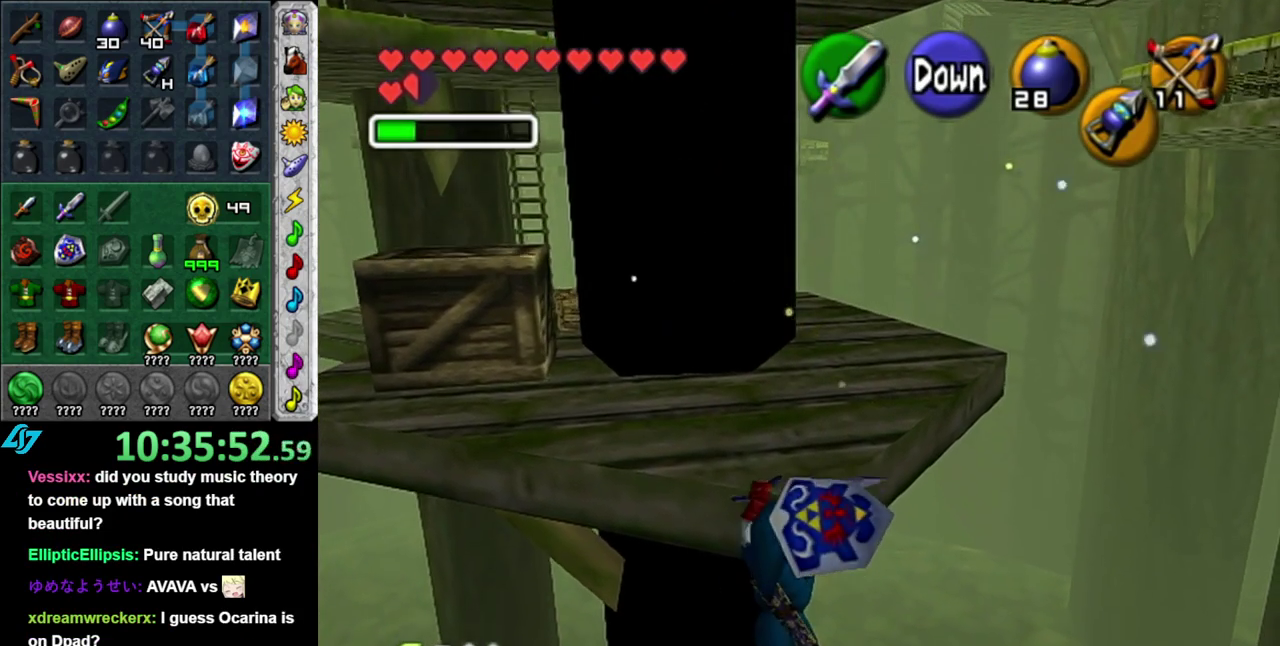
{"buttons": [], "left_stick": "up", "right_stick": "center", "events": []}
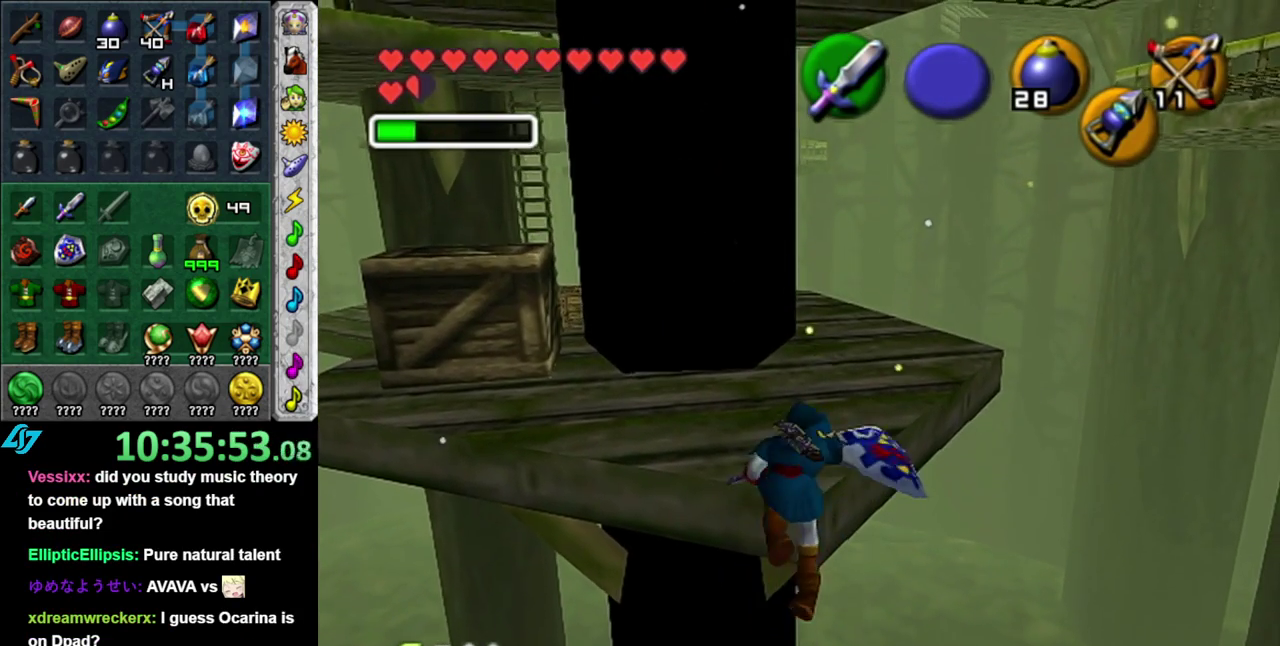
{"buttons": [], "left_stick": "up", "right_stick": "center", "events": []}
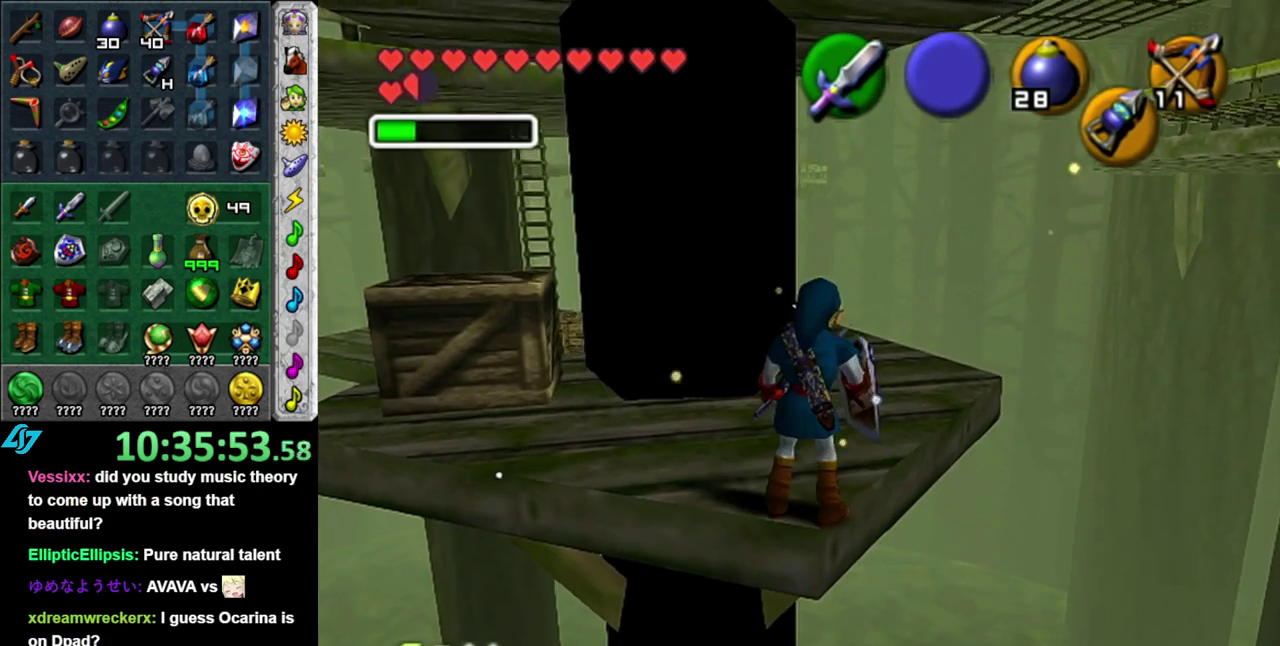
{"buttons": [], "left_stick": "up", "right_stick": "center", "events": []}
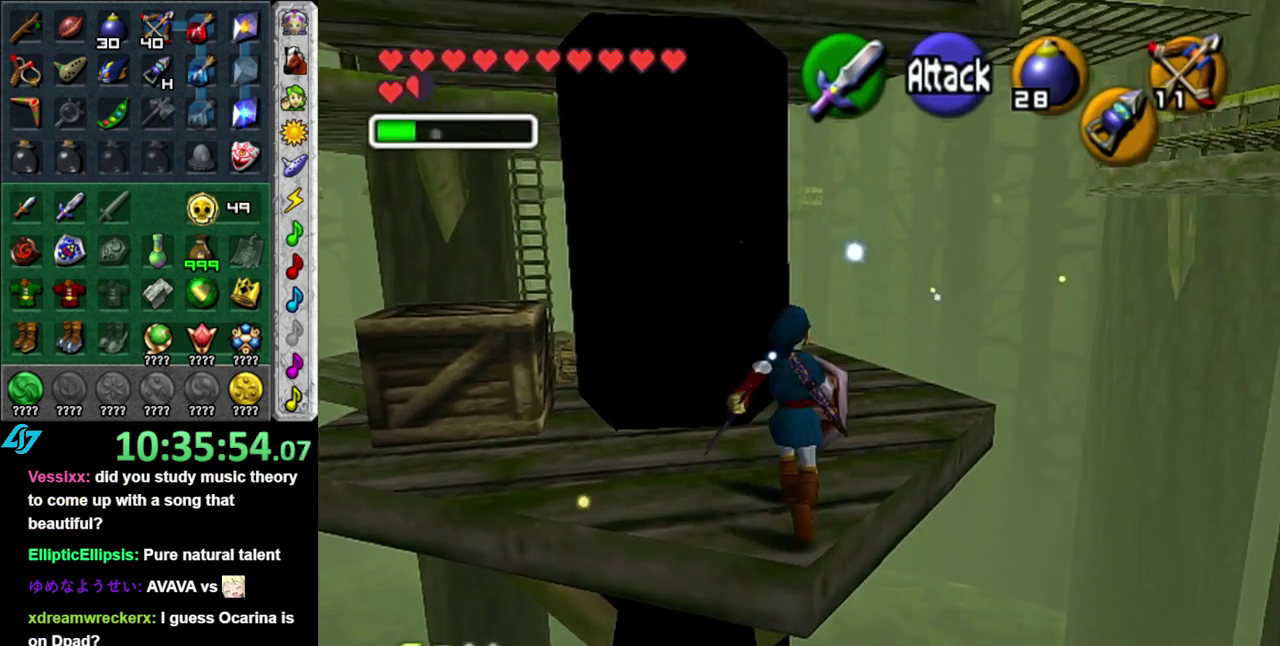
{"buttons": [], "left_stick": "up", "right_stick": "center", "events": []}
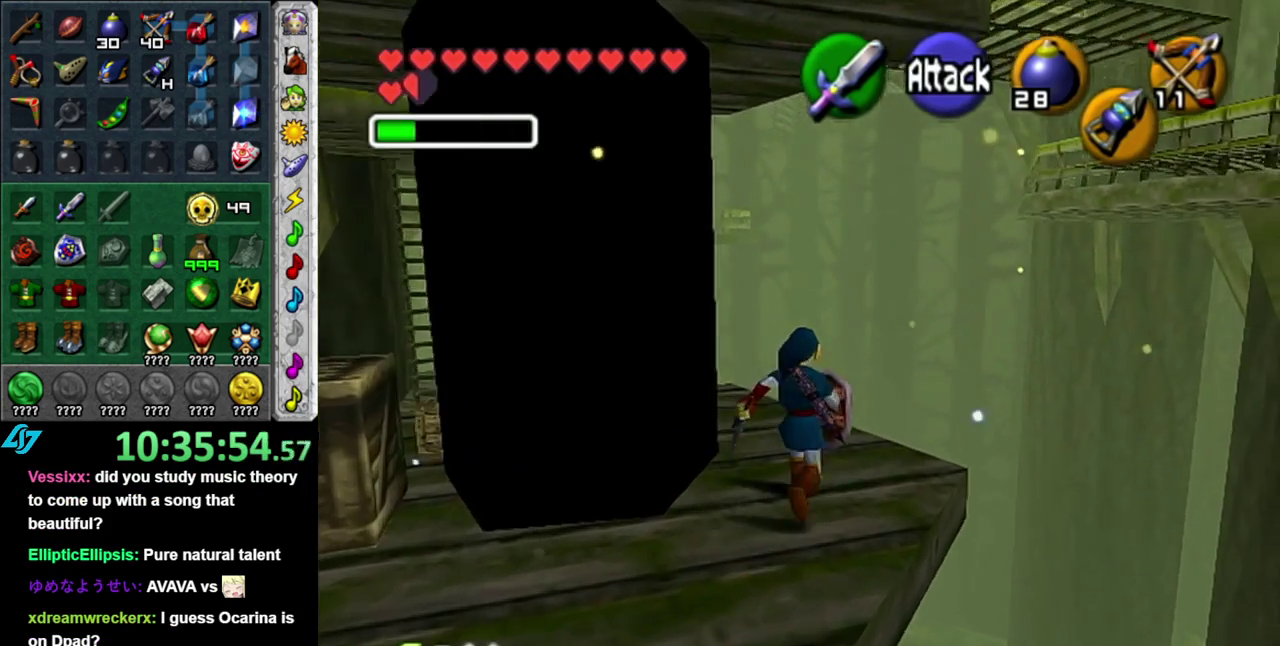
{"buttons": [], "left_stick": "up-left", "right_stick": "center", "events": [[17, "left_stick", "up-left"]]}
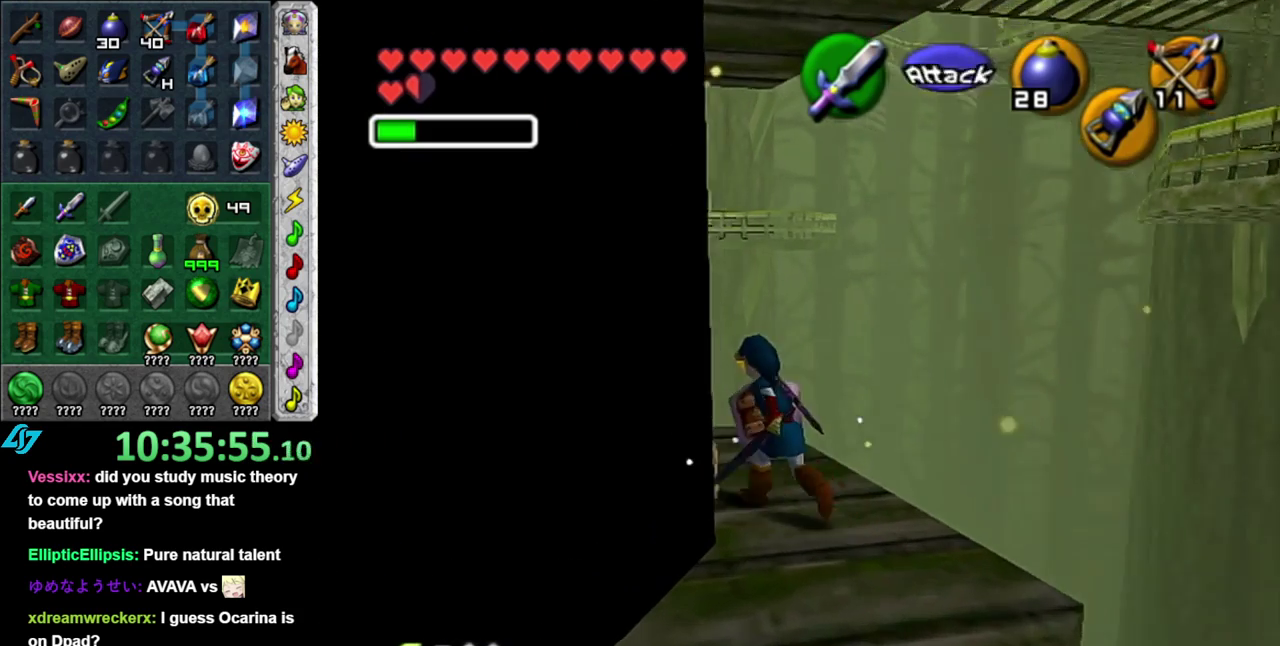
{"buttons": [], "left_stick": "center", "right_stick": "center", "events": [[50, "left_stick", "down-left"], [150, "L1", "down"], [200, "left_stick", "center"], [367, "L1", "up"]]}
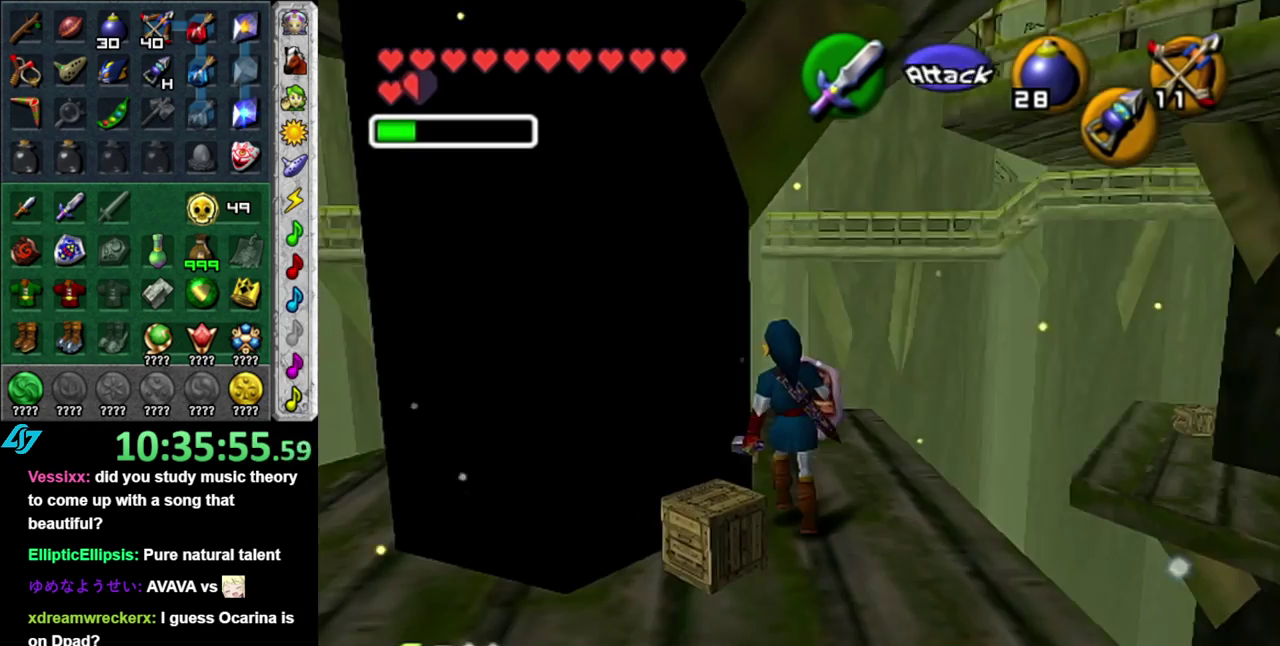
{"buttons": [], "left_stick": "center", "right_stick": "center", "events": [[183, "left_stick", "down-left"], [400, "A", "down"], [450, "left_stick", "center"], [483, "A", "up"]]}
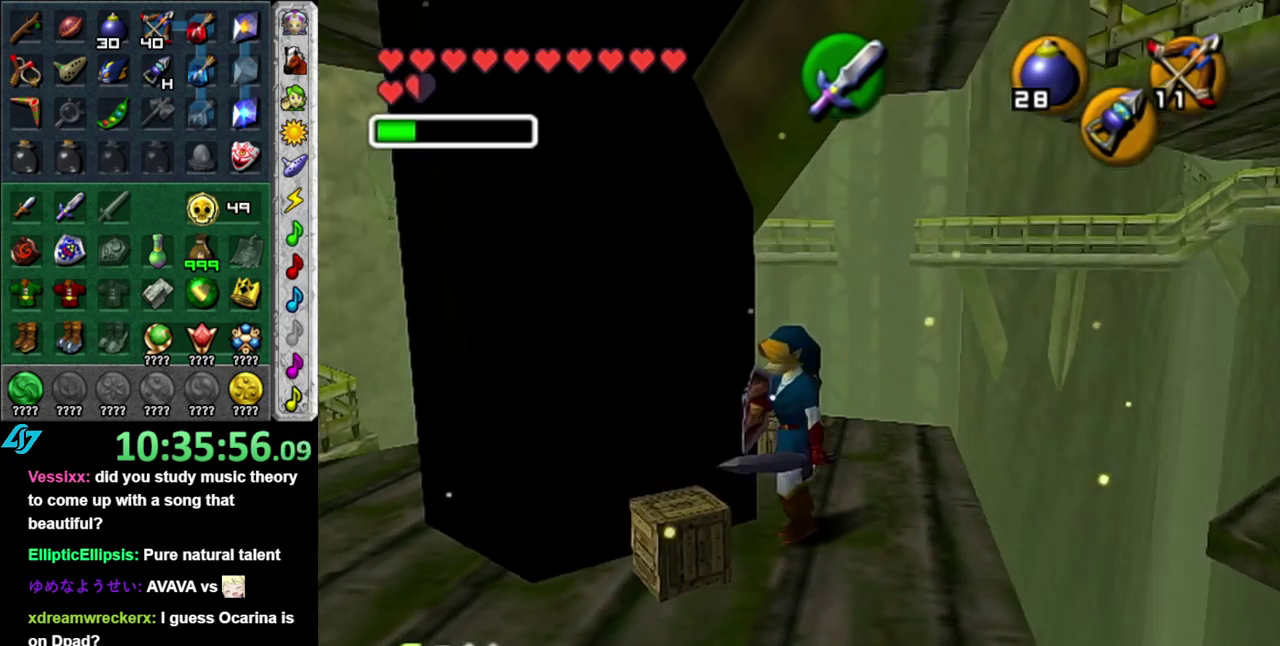
{"buttons": ["A"], "left_stick": "center", "right_stick": "center", "events": [[83, "A", "down"], [183, "A", "up"], [233, "A", "down"], [333, "A", "up"], [433, "A", "down"]]}
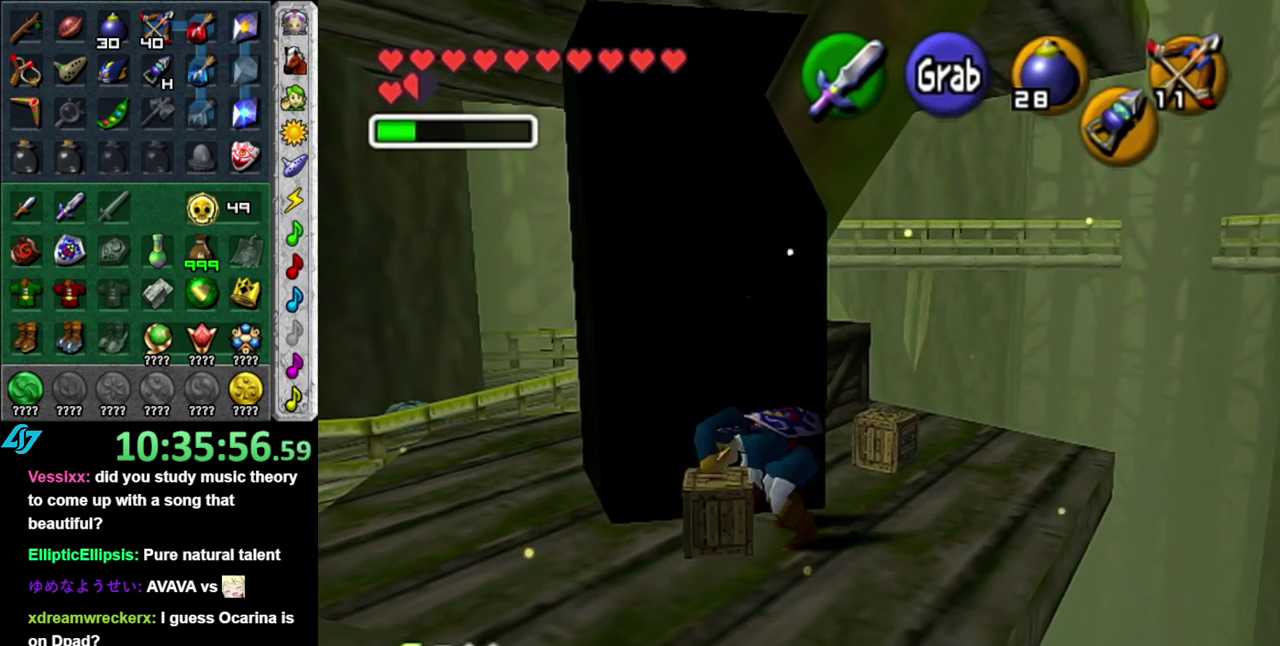
{"buttons": [], "left_stick": "left", "right_stick": "center", "events": [[17, "A", "up"], [150, "left_stick", "left"]]}
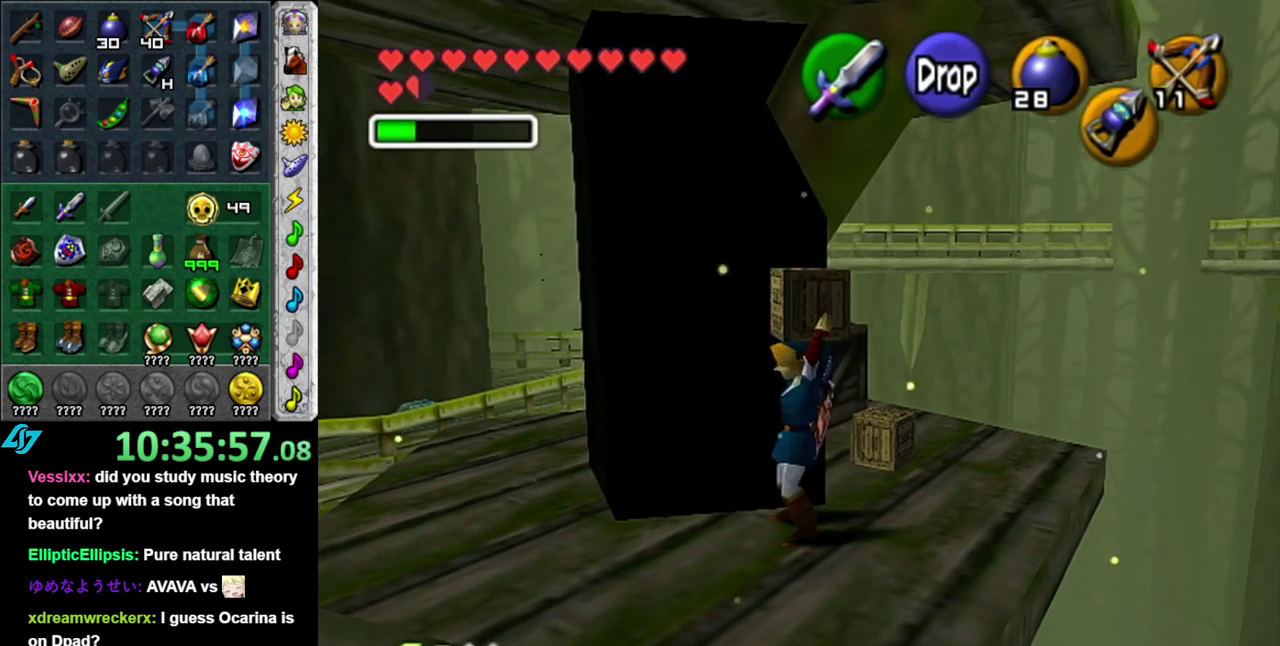
{"buttons": [], "left_stick": "up", "right_stick": "center", "events": [[300, "left_stick", "up-left"], [467, "left_stick", "up"]]}
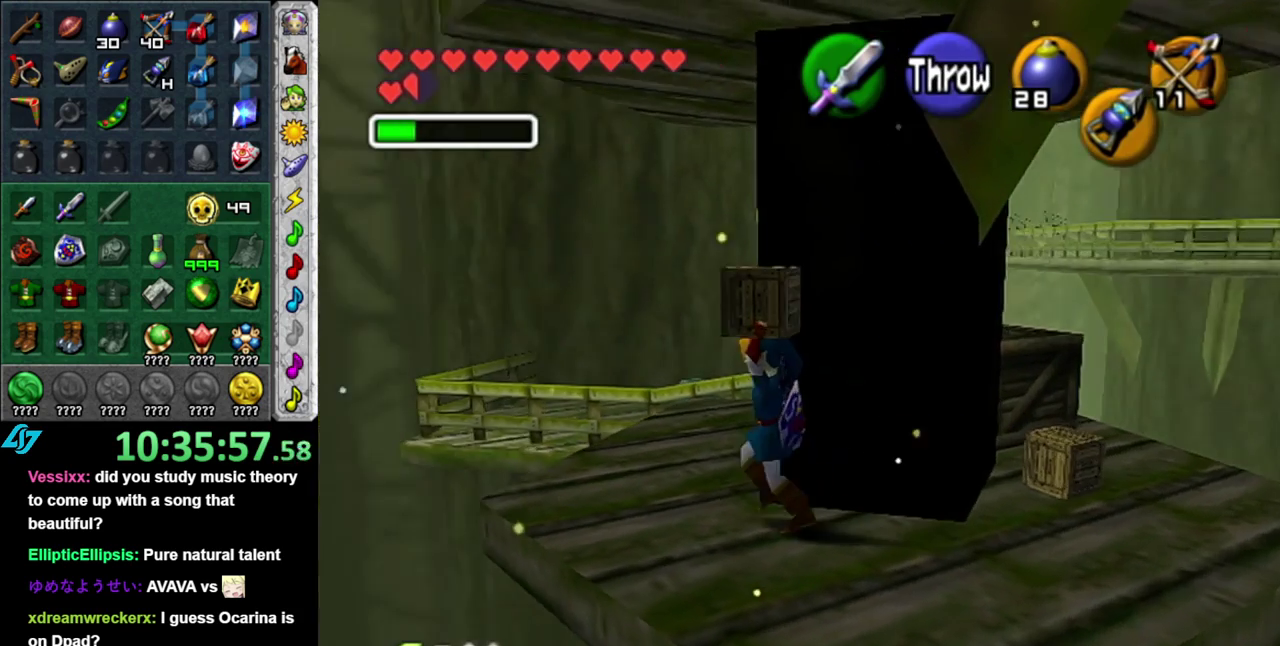
{"buttons": [], "left_stick": "up", "right_stick": "center", "events": []}
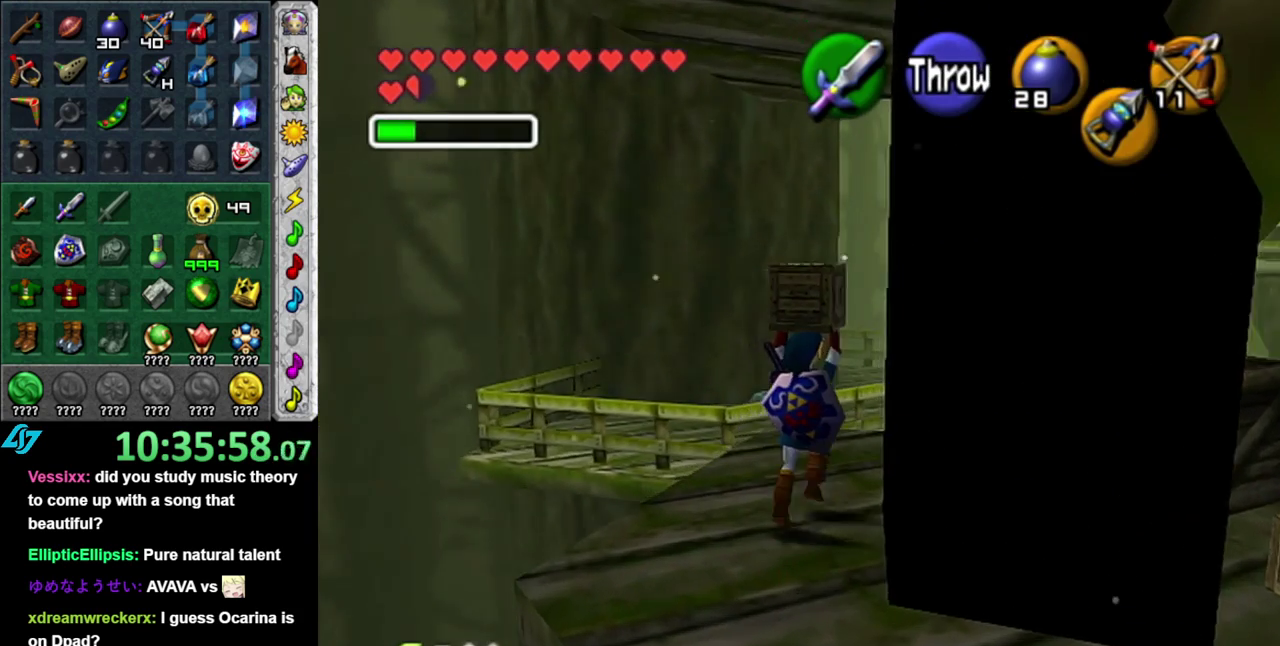
{"buttons": [], "left_stick": "up", "right_stick": "center", "events": [[50, "left_stick", "center"], [450, "left_stick", "up"]]}
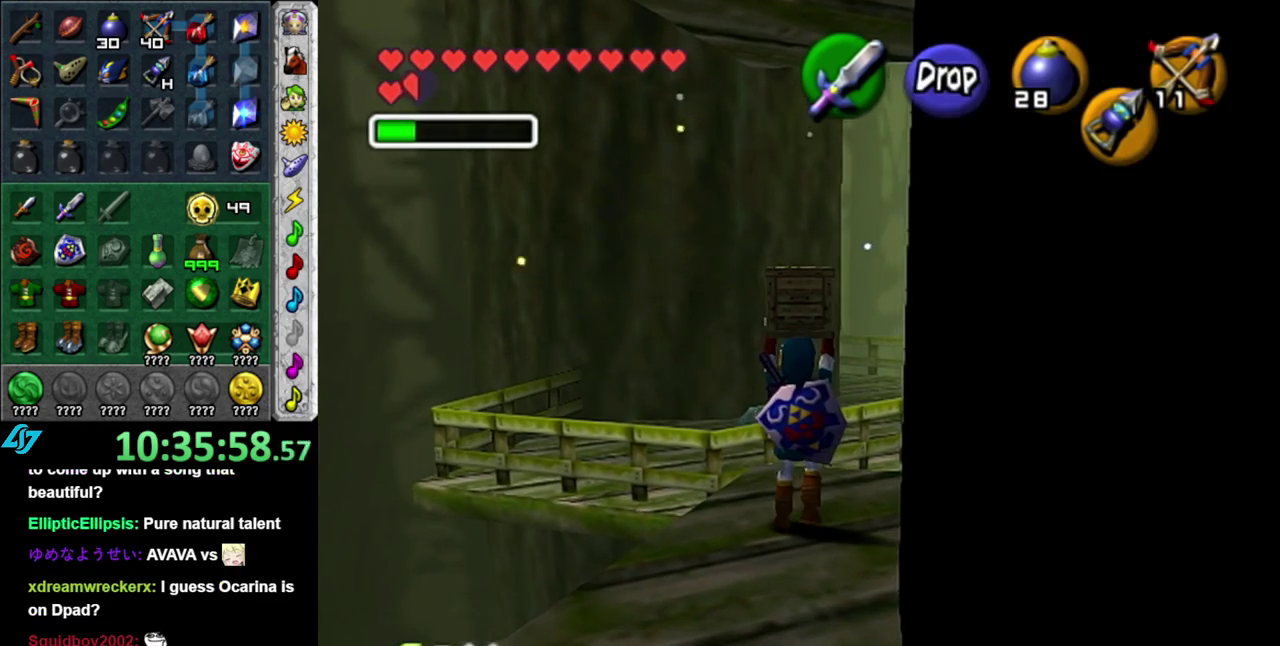
{"buttons": [], "left_stick": "up", "right_stick": "center", "events": []}
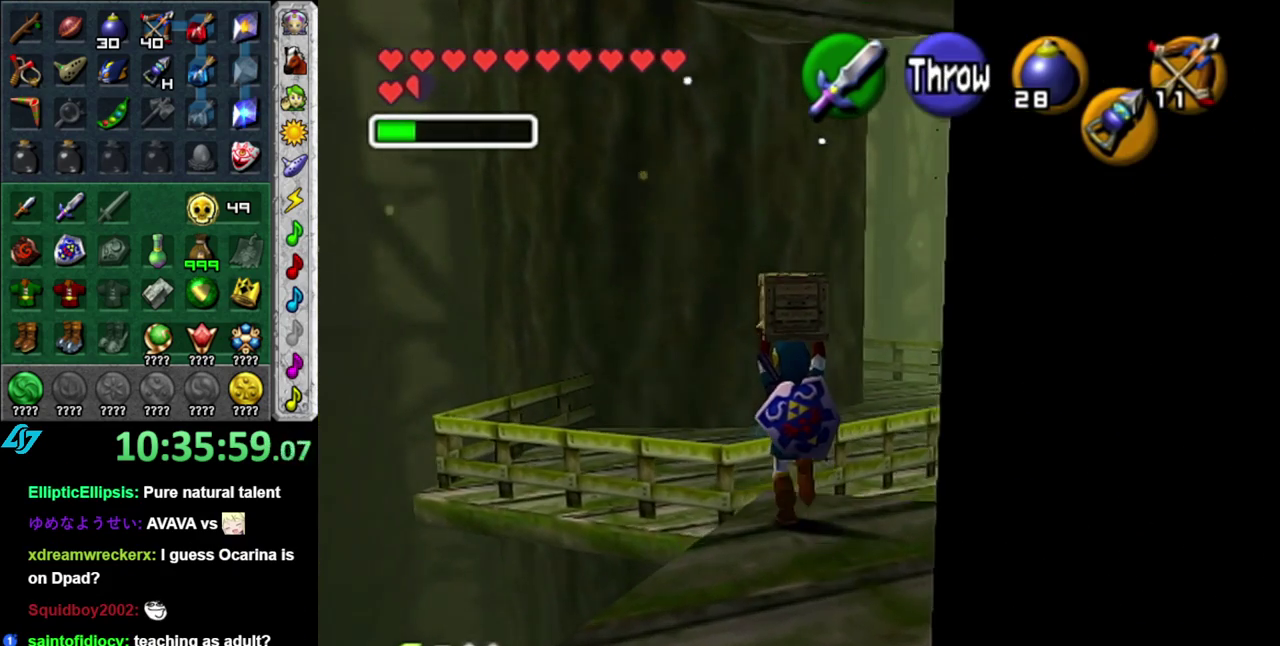
{"buttons": [], "left_stick": "up", "right_stick": "center", "events": []}